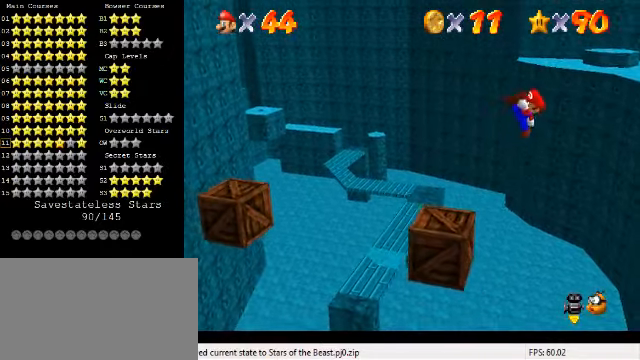
Gameplay with keyboard; each line is a JSON object with the keys held at the frame after it. "events" lists presses ("down") and releases ("up") of "a", "c", "ctrl", "d", "down", "left", "return", "right", "s", "shift", "up", "w", "x" and "y" between this image and that frame as [ms after this image, input, new state], when the widget could be followed in between. No other keys are recorded. Mouse input is not recorded.
{"keys": ["left", "shift"], "events": [[33, "left", "up"], [333, "left", "down"], [466, "shift", "down"]]}
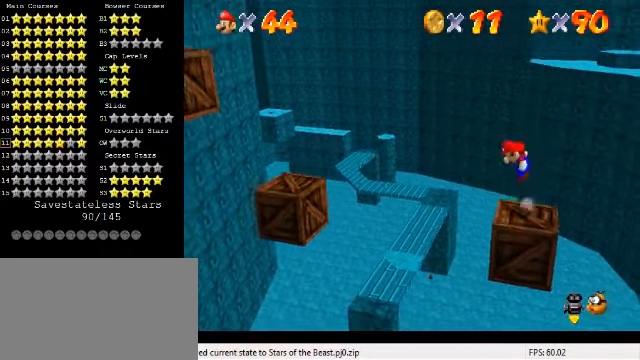
{"keys": ["left", "shift"], "events": []}
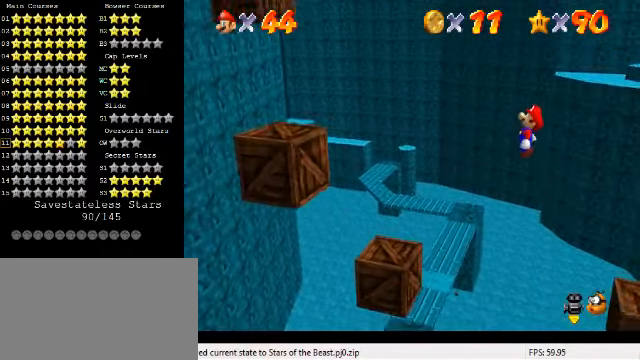
{"keys": [], "events": [[233, "left", "up"], [233, "shift", "up"], [300, "right", "down"], [333, "right", "up"], [366, "d", "down"], [466, "d", "up"]]}
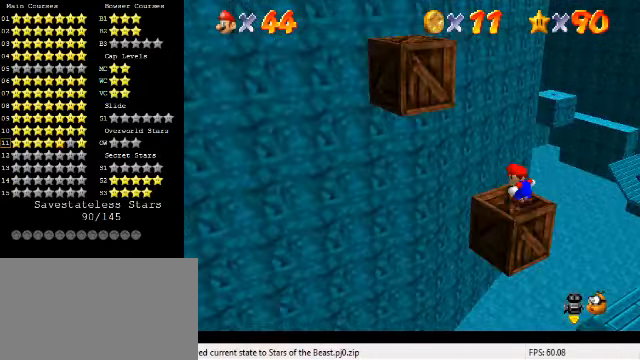
{"keys": [], "events": [[33, "d", "down"], [100, "d", "up"], [200, "d", "down"], [333, "d", "up"], [400, "right", "down"], [400, "up", "down"], [433, "right", "up"], [433, "up", "up"]]}
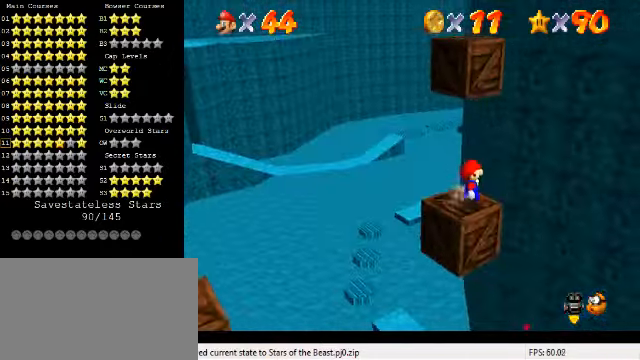
{"keys": [], "events": []}
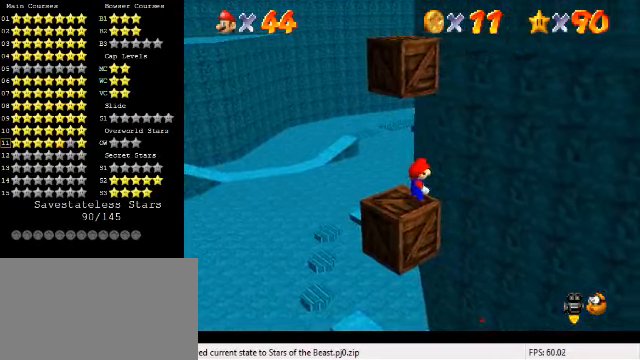
{"keys": ["right", "up"], "events": [[200, "left", "down"], [267, "down", "down"], [367, "right", "down"], [434, "down", "up"], [434, "left", "up"], [500, "up", "down"]]}
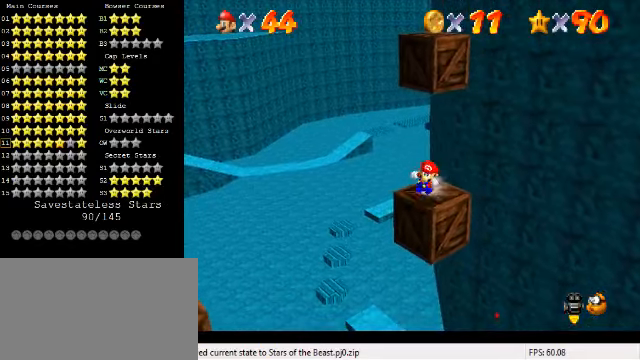
{"keys": ["up"], "events": [[100, "right", "up"], [134, "shift", "down"], [334, "left", "down"], [400, "shift", "up"], [434, "left", "up"]]}
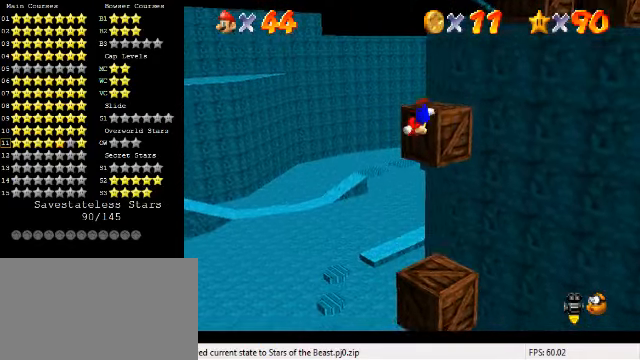
{"keys": ["shift"], "events": [[67, "up", "up"], [100, "a", "down"], [167, "a", "up"], [234, "a", "down"], [334, "a", "up"], [500, "shift", "down"]]}
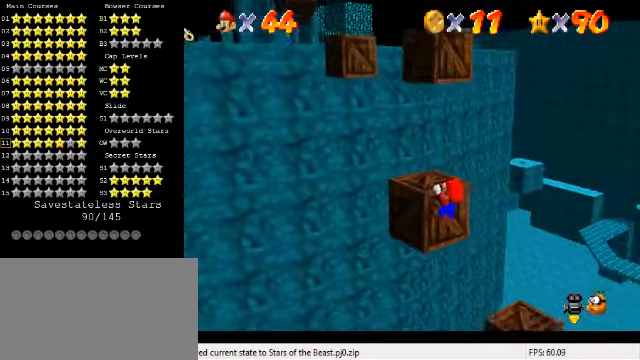
{"keys": [], "events": [[134, "shift", "up"]]}
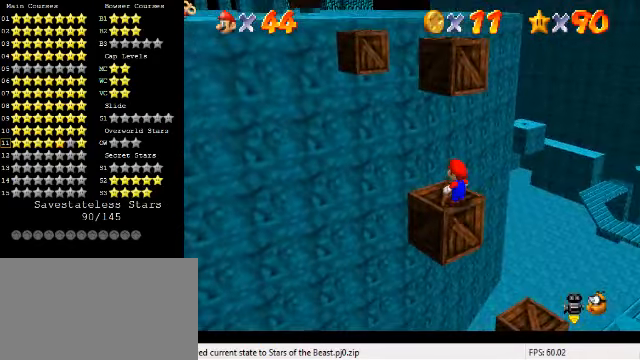
{"keys": [], "events": [[67, "up", "down"], [167, "up", "up"]]}
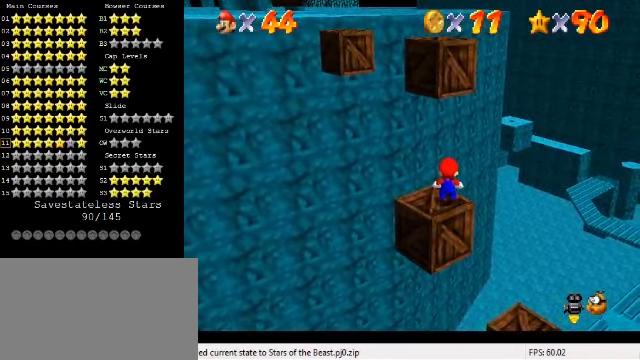
{"keys": ["right"], "events": [[434, "right", "down"]]}
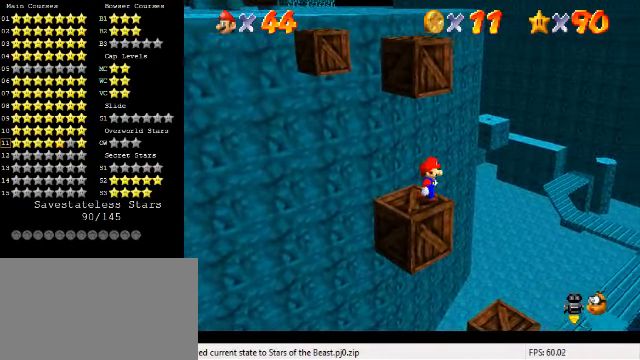
{"keys": [], "events": [[300, "right", "up"]]}
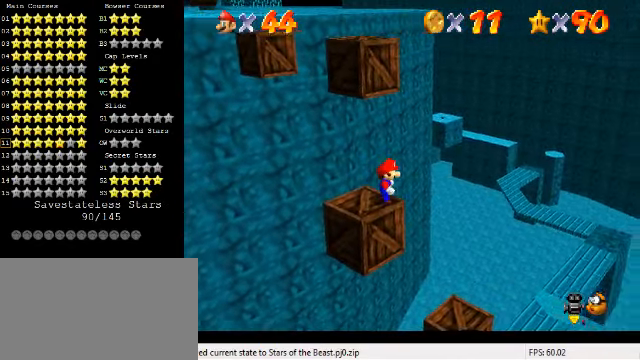
{"keys": ["right", "up"], "events": [[134, "left", "down"], [267, "down", "down"], [334, "right", "down"], [400, "down", "up"], [400, "left", "up"], [500, "up", "down"]]}
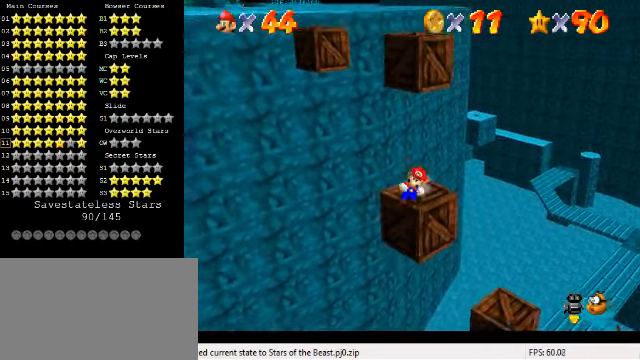
{"keys": ["left", "shift", "up"], "events": [[34, "shift", "down"], [134, "right", "up"], [300, "right", "down"], [400, "right", "up"], [434, "left", "down"]]}
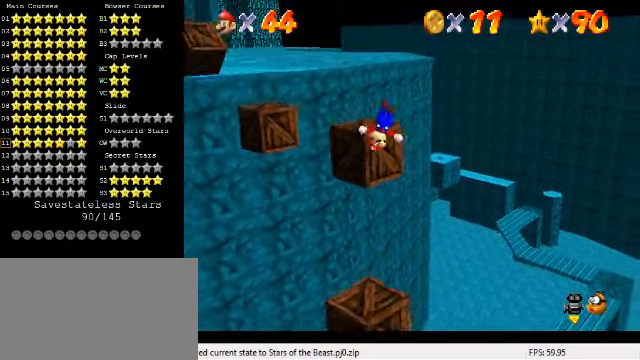
{"keys": ["shift"], "events": [[34, "shift", "up"], [67, "up", "up"], [167, "up", "down"], [367, "up", "up"], [467, "left", "up"], [467, "shift", "down"]]}
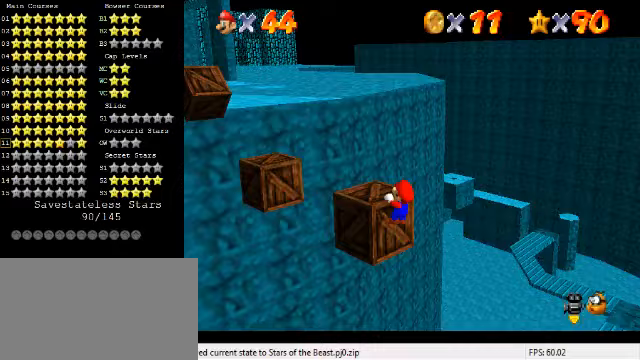
{"keys": ["left"], "events": [[67, "shift", "up"], [100, "a", "down"], [200, "a", "up"], [267, "left", "down"]]}
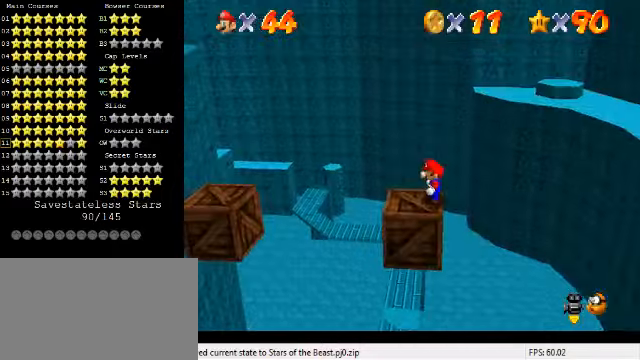
{"keys": ["left", "shift"], "events": [[200, "shift", "down"]]}
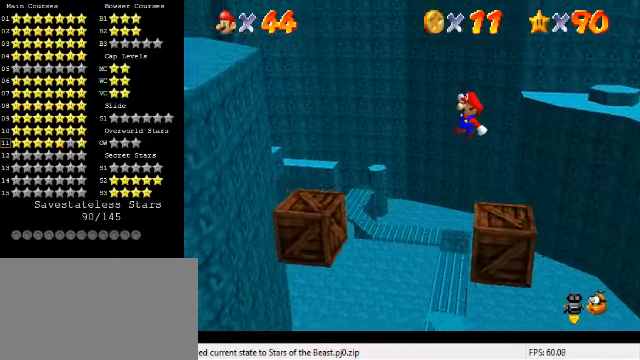
{"keys": ["ctrl", "left"], "events": [[133, "left", "up"], [133, "right", "down"], [267, "shift", "up"], [333, "right", "up"], [433, "ctrl", "down"], [467, "left", "down"]]}
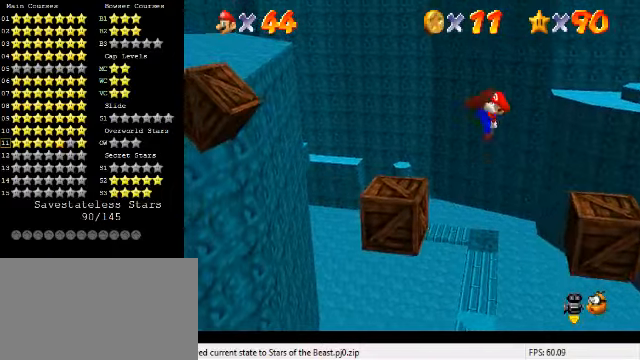
{"keys": ["left", "shift"], "events": [[133, "ctrl", "up"], [467, "shift", "down"]]}
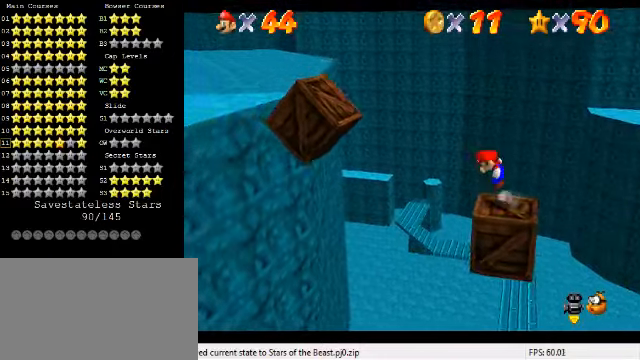
{"keys": ["left"], "events": [[267, "shift", "up"]]}
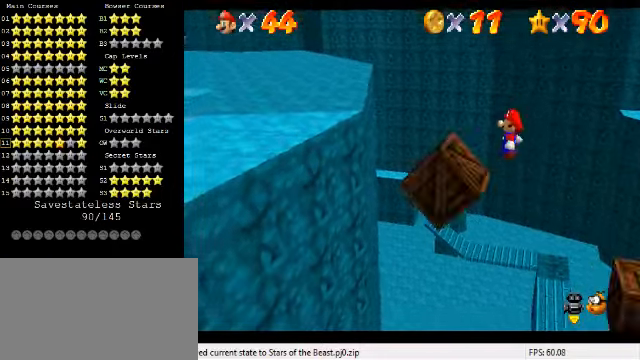
{"keys": ["ctrl", "left", "shift", "up"], "events": [[200, "shift", "down"], [400, "ctrl", "down"], [500, "up", "down"]]}
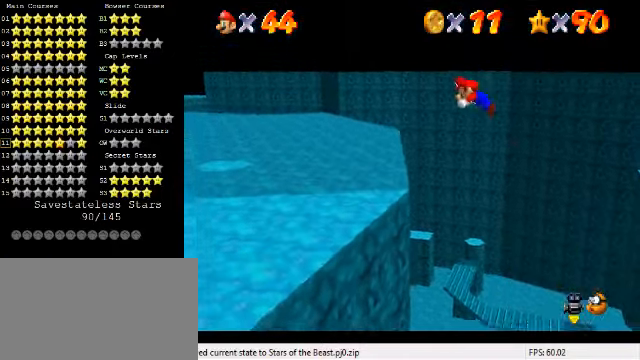
{"keys": ["up"], "events": [[33, "shift", "up"], [67, "ctrl", "up"], [200, "d", "down"], [267, "left", "up"], [300, "d", "up"]]}
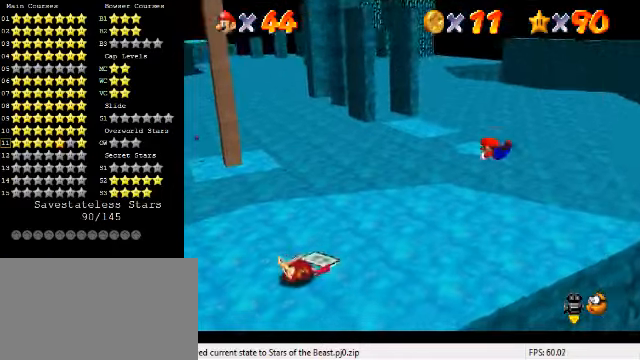
{"keys": ["right", "up"], "events": [[100, "right", "down"]]}
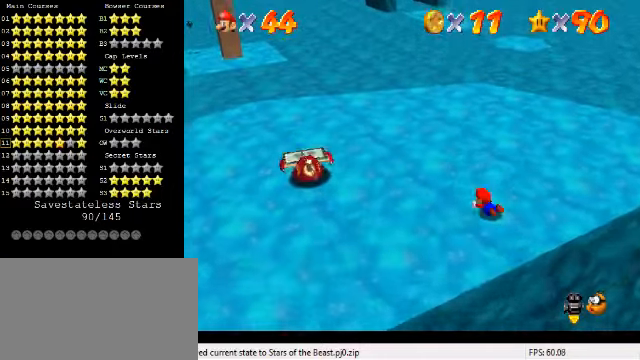
{"keys": ["up"], "events": [[33, "right", "up"], [67, "shift", "down"], [133, "shift", "up"], [167, "shift", "down"], [300, "shift", "up"]]}
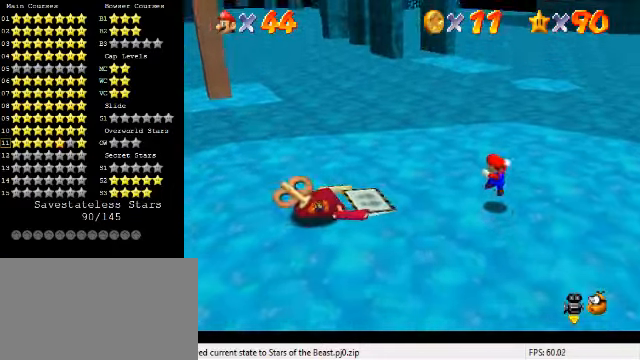
{"keys": ["right", "up"], "events": [[267, "right", "down"]]}
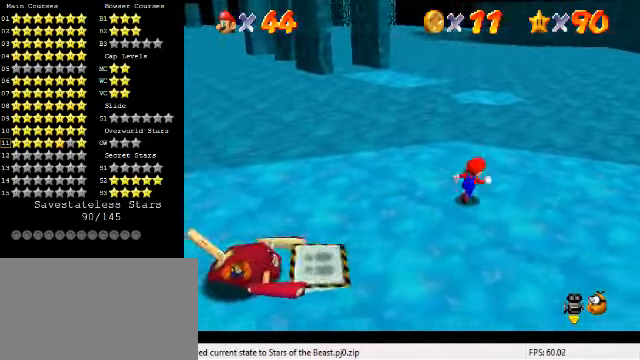
{"keys": ["up"], "events": [[33, "right", "up"]]}
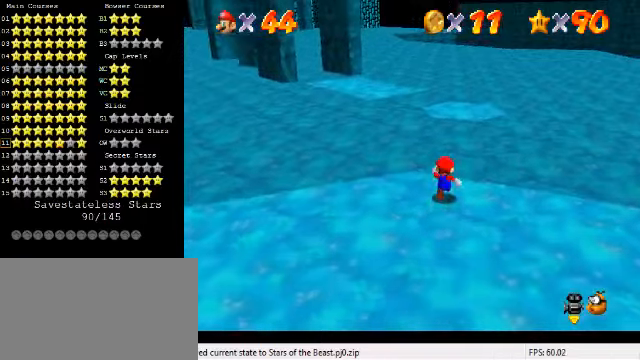
{"keys": ["right", "up"], "events": [[66, "y", "down"], [133, "shift", "down"], [166, "right", "down"], [500, "shift", "up"], [500, "y", "up"]]}
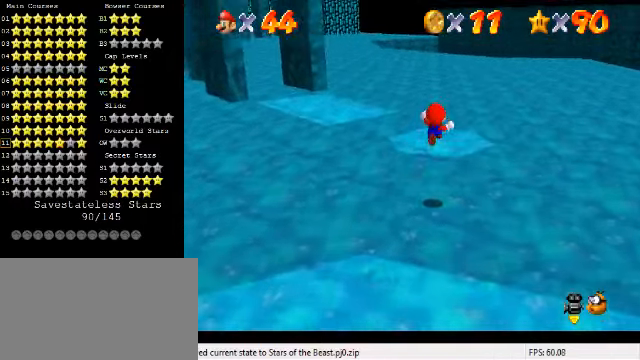
{"keys": ["down"], "events": [[66, "up", "up"], [200, "down", "down"], [400, "d", "down"], [433, "right", "up"], [500, "d", "up"]]}
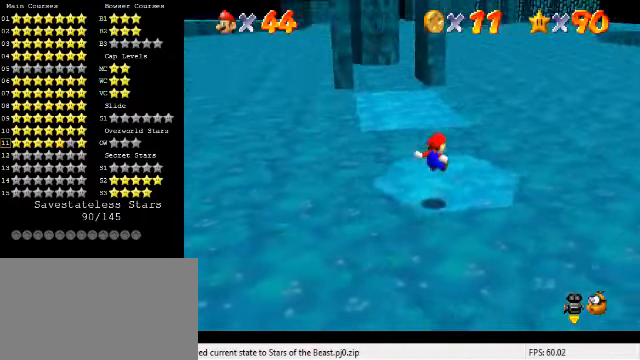
{"keys": [], "events": [[133, "down", "up"], [333, "d", "down"], [466, "d", "up"]]}